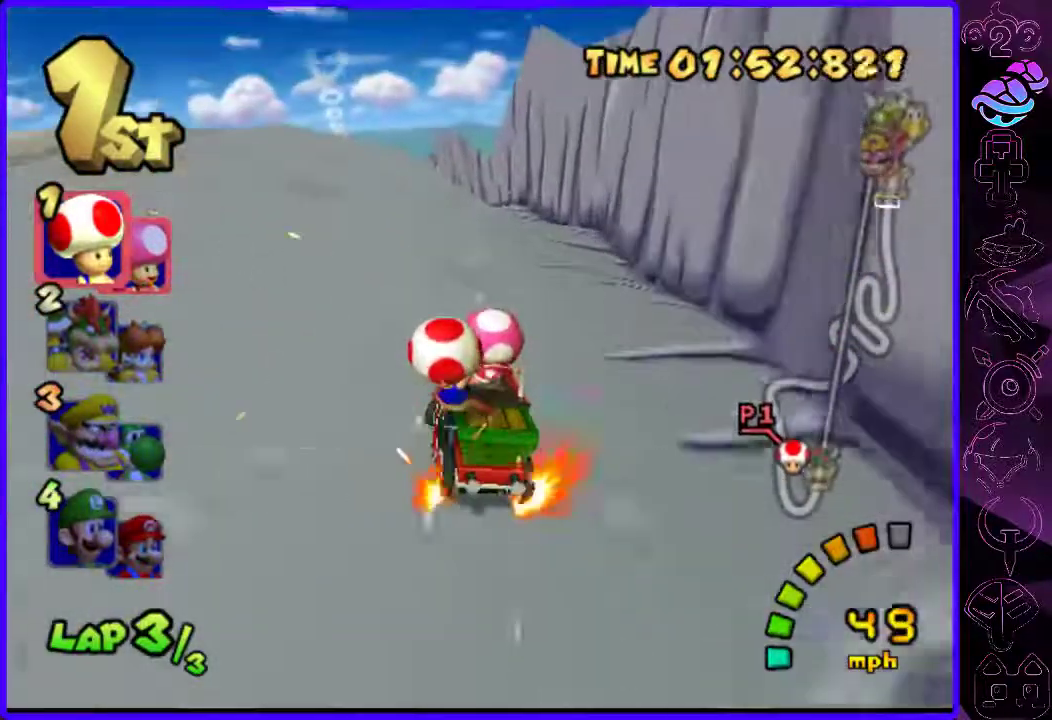
Gameplay with a controller (Xbox layout); each line is a JSON object with the inputs held at the frame after it. "events" lists button and stick changes between this image and that frame as [ms after this image, input, new state], when the widget could be followed in between.
{"buttons": ["B"], "left_stick": "center", "right_stick": "center", "events": [[80, "left_stick", "right"], [200, "left_stick", "center"], [260, "R2", "up"]]}
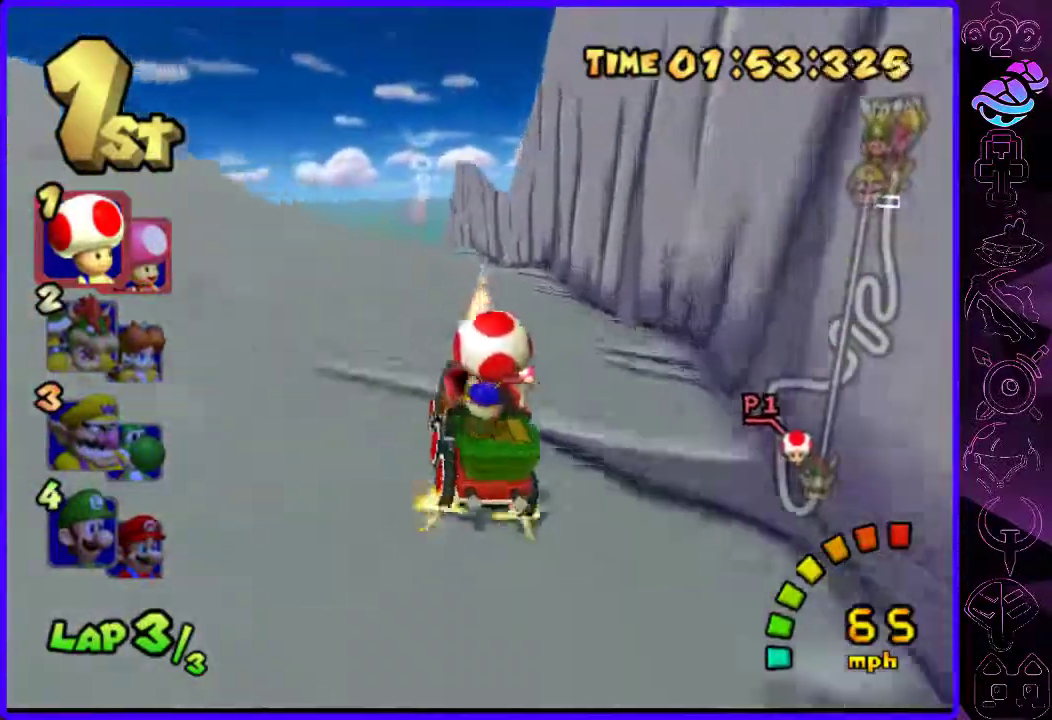
{"buttons": ["B"], "left_stick": "left", "right_stick": "center", "events": [[200, "left_stick", "left"]]}
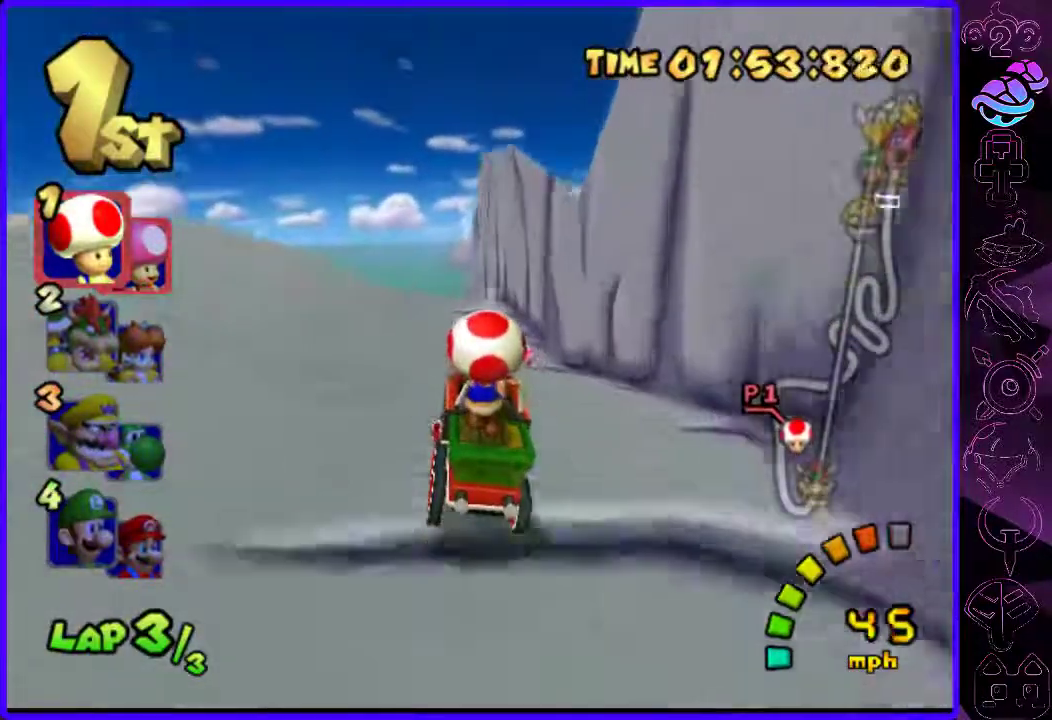
{"buttons": ["B"], "left_stick": "right", "right_stick": "center", "events": [[220, "left_stick", "right"]]}
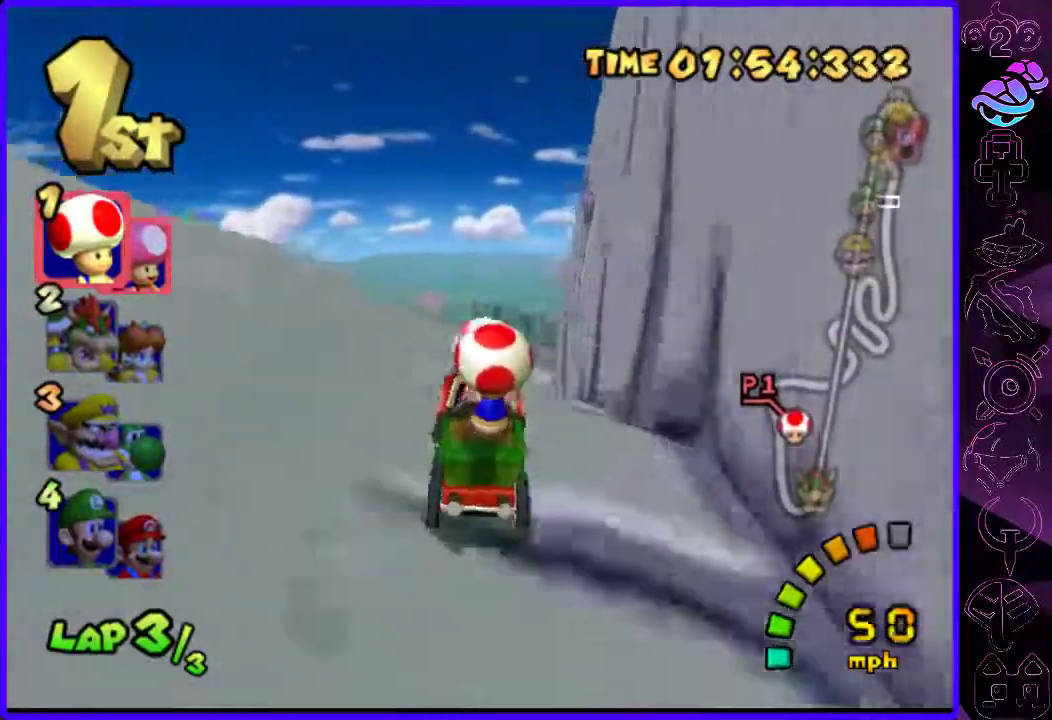
{"buttons": ["B"], "left_stick": "right", "right_stick": "center", "events": []}
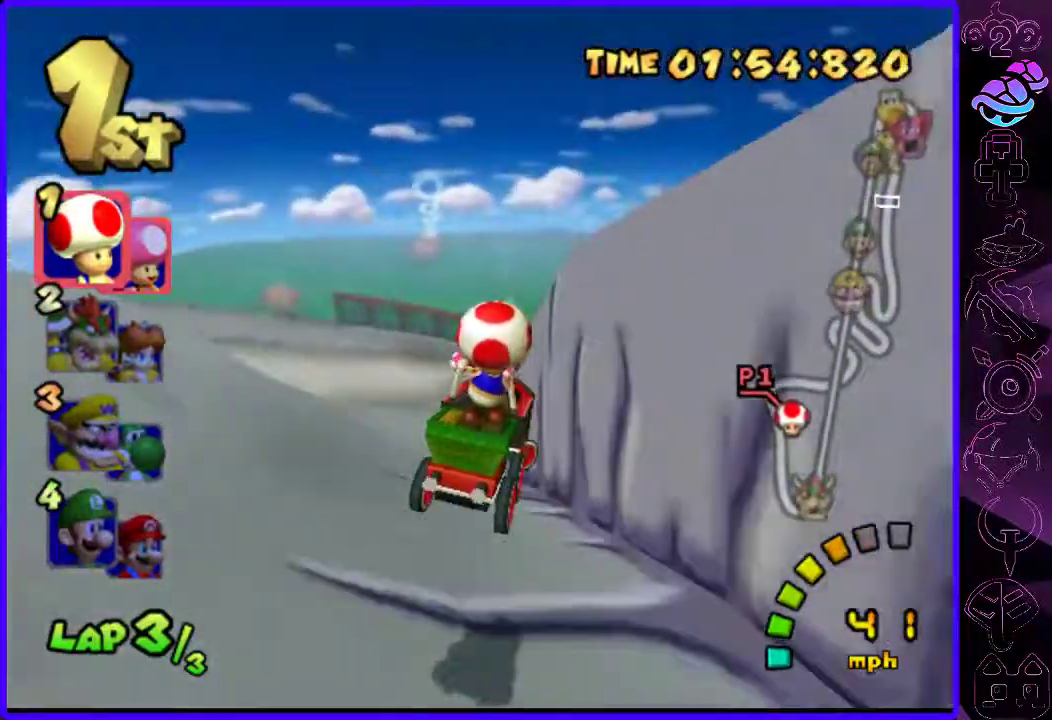
{"buttons": ["B", "R2"], "left_stick": "left", "right_stick": "center", "events": [[60, "R2", "down"], [240, "left_stick", "left"]]}
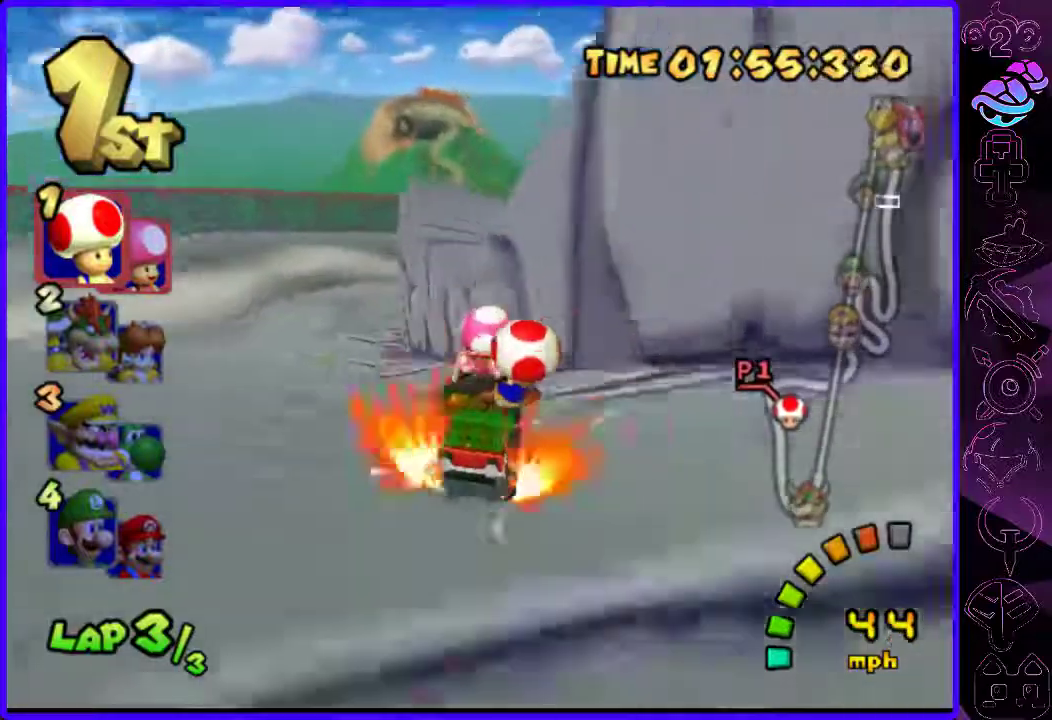
{"buttons": ["B", "R2"], "left_stick": "center", "right_stick": "center", "events": [[120, "left_stick", "center"], [300, "left_stick", "left"], [360, "left_stick", "center"]]}
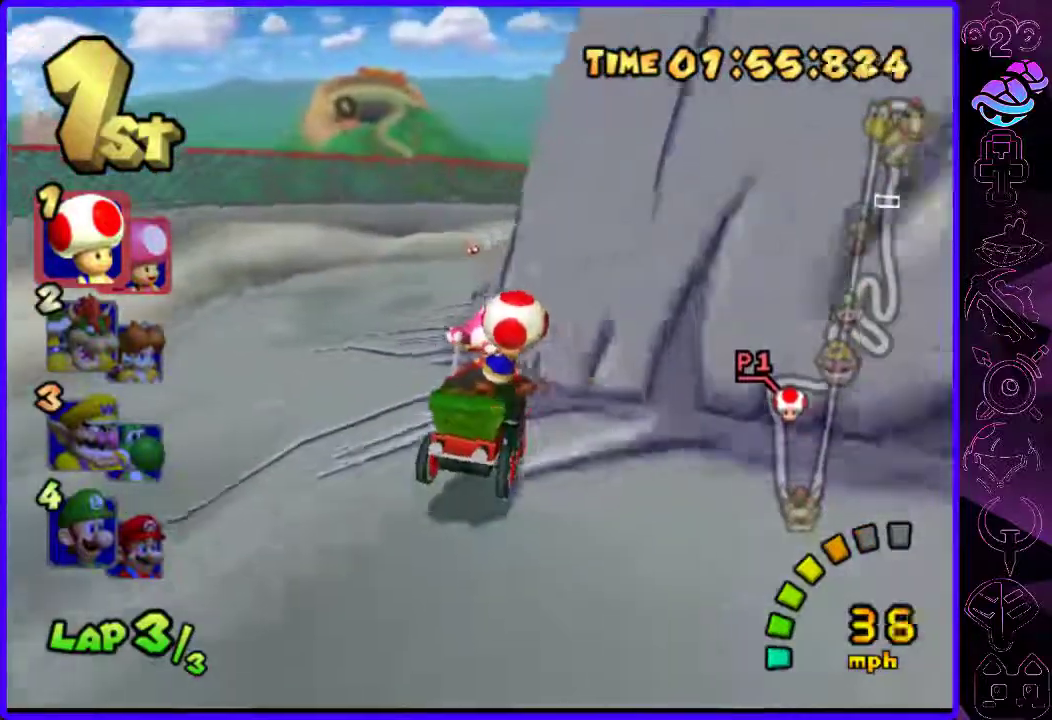
{"buttons": ["B", "R2"], "left_stick": "left", "right_stick": "center", "events": [[20, "left_stick", "right"], [260, "left_stick", "center"], [380, "left_stick", "left"]]}
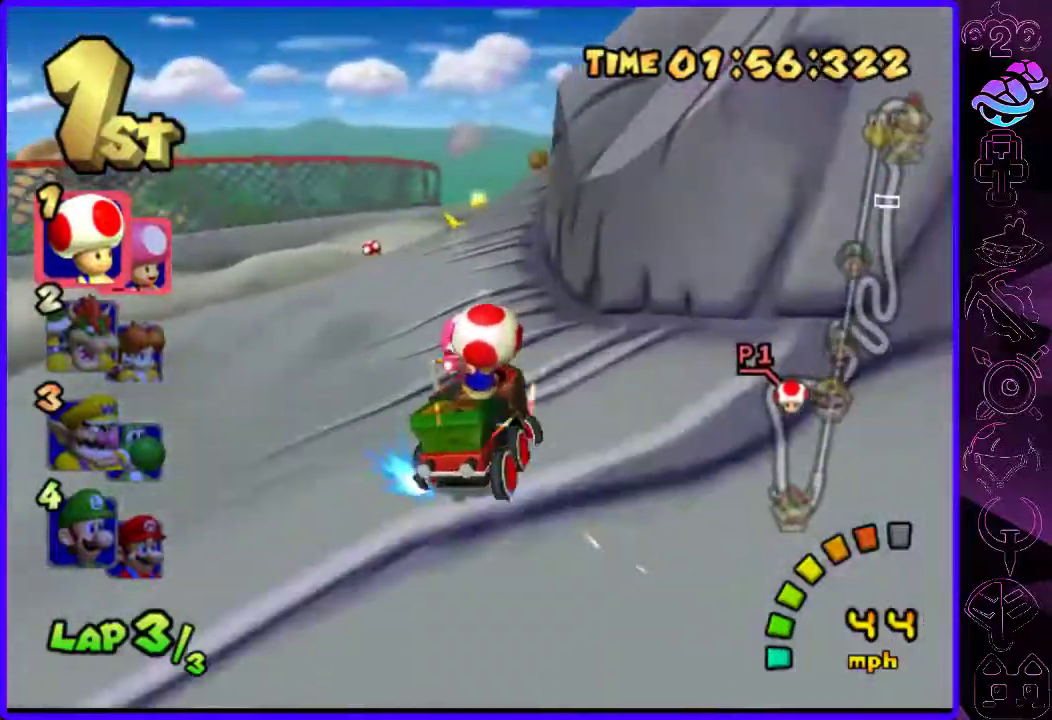
{"buttons": ["B"], "left_stick": "left", "right_stick": "center", "events": [[140, "R2", "up"]]}
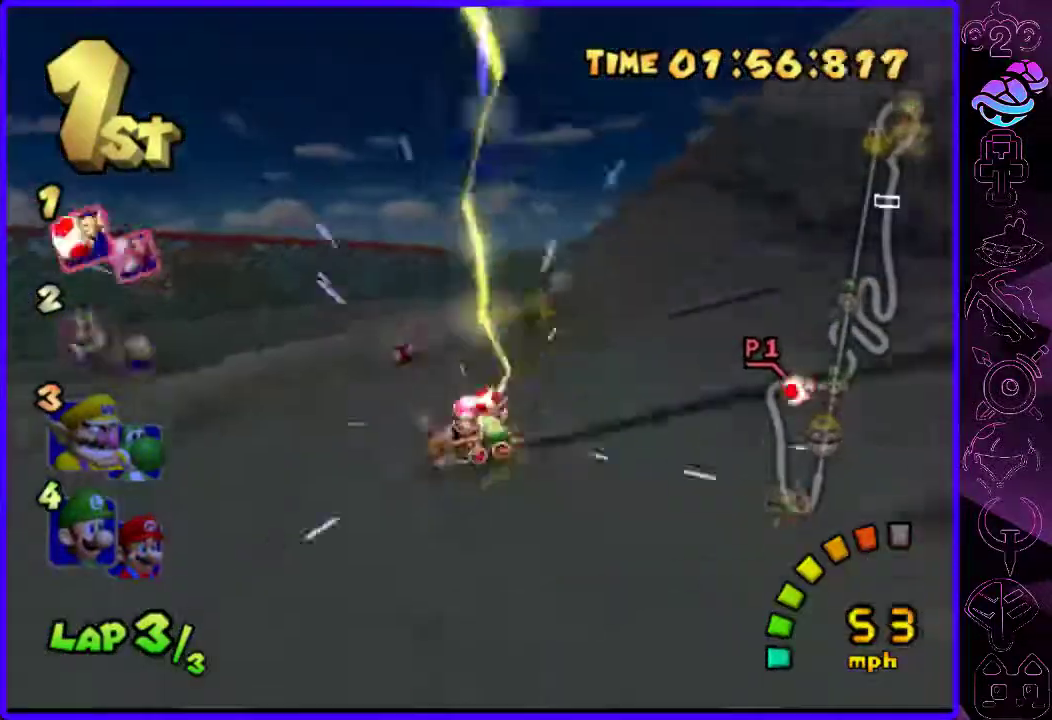
{"buttons": ["B"], "left_stick": "right", "right_stick": "center", "events": [[20, "left_stick", "center"], [280, "left_stick", "right"]]}
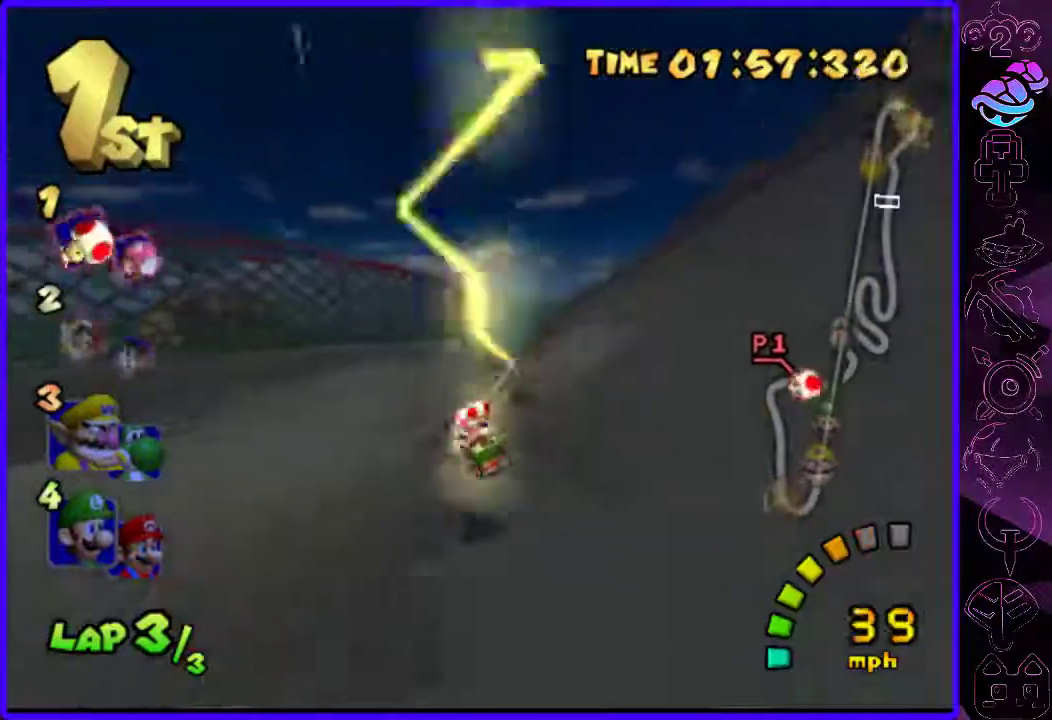
{"buttons": ["B"], "left_stick": "center", "right_stick": "center", "events": [[60, "left_stick", "center"]]}
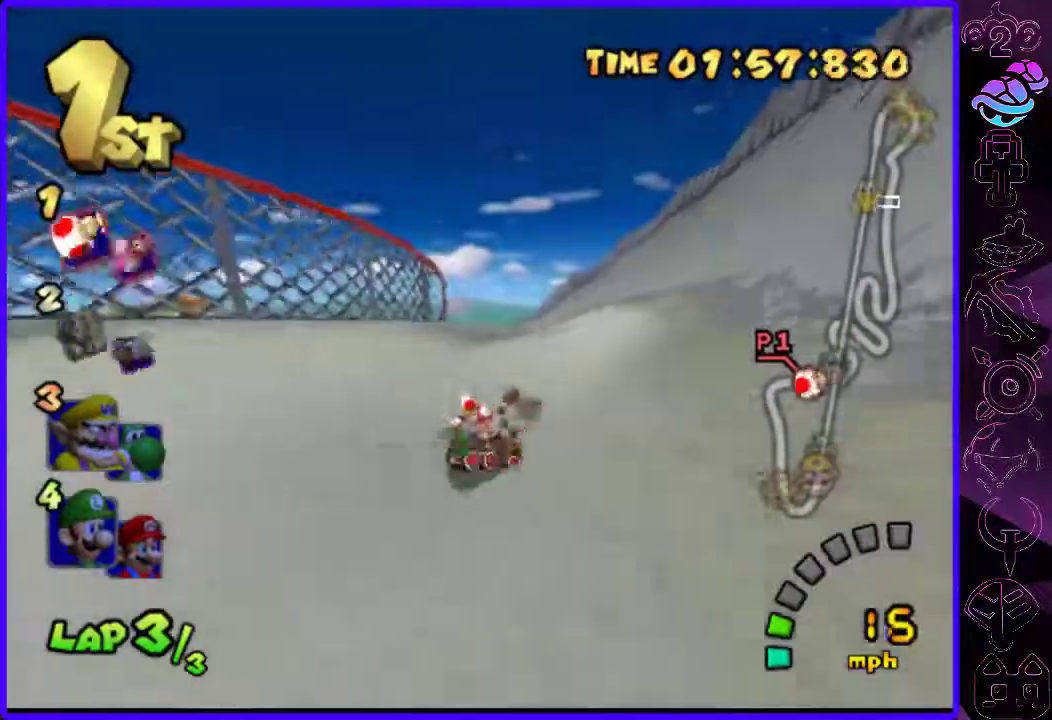
{"buttons": ["B"], "left_stick": "center", "right_stick": "center", "events": [[160, "L1", "down"], [240, "L1", "up"]]}
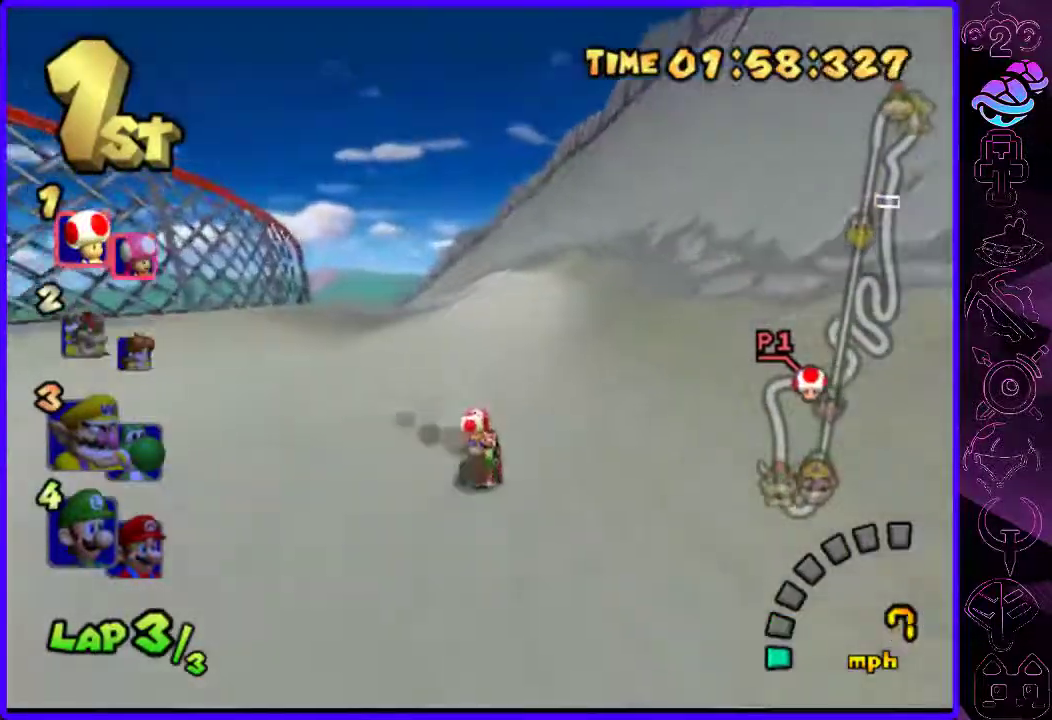
{"buttons": ["B"], "left_stick": "left", "right_stick": "center", "events": [[240, "left_stick", "left"]]}
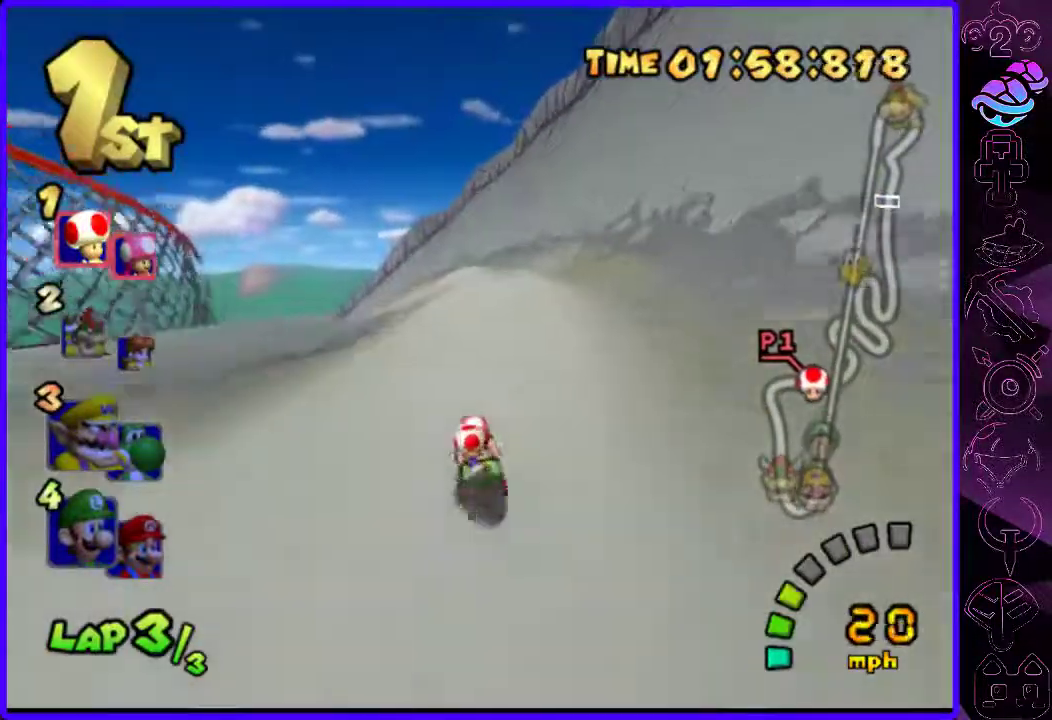
{"buttons": ["B", "R2"], "left_stick": "center", "right_stick": "center", "events": [[20, "R2", "down"], [140, "left_stick", "right"], [300, "left_stick", "center"], [360, "left_stick", "right"], [480, "left_stick", "center"]]}
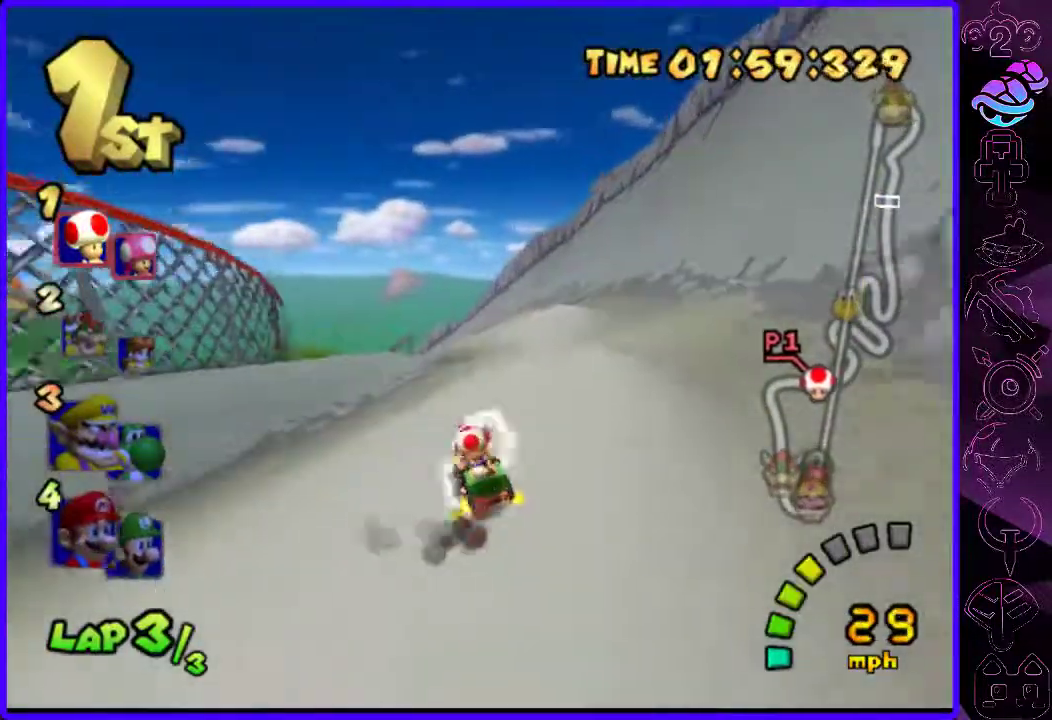
{"buttons": ["B", "R2"], "left_stick": "center", "right_stick": "center", "events": [[80, "left_stick", "left"], [240, "left_stick", "center"], [340, "left_stick", "right"], [500, "left_stick", "center"]]}
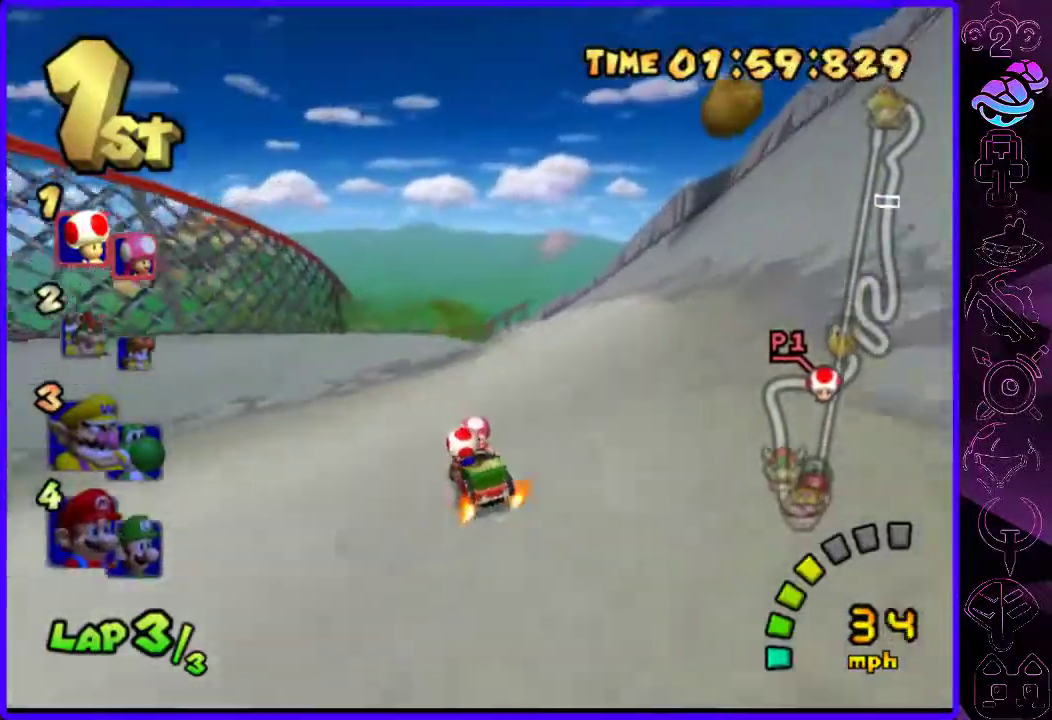
{"buttons": ["B"], "left_stick": "center", "right_stick": "center", "events": [[40, "R2", "up"]]}
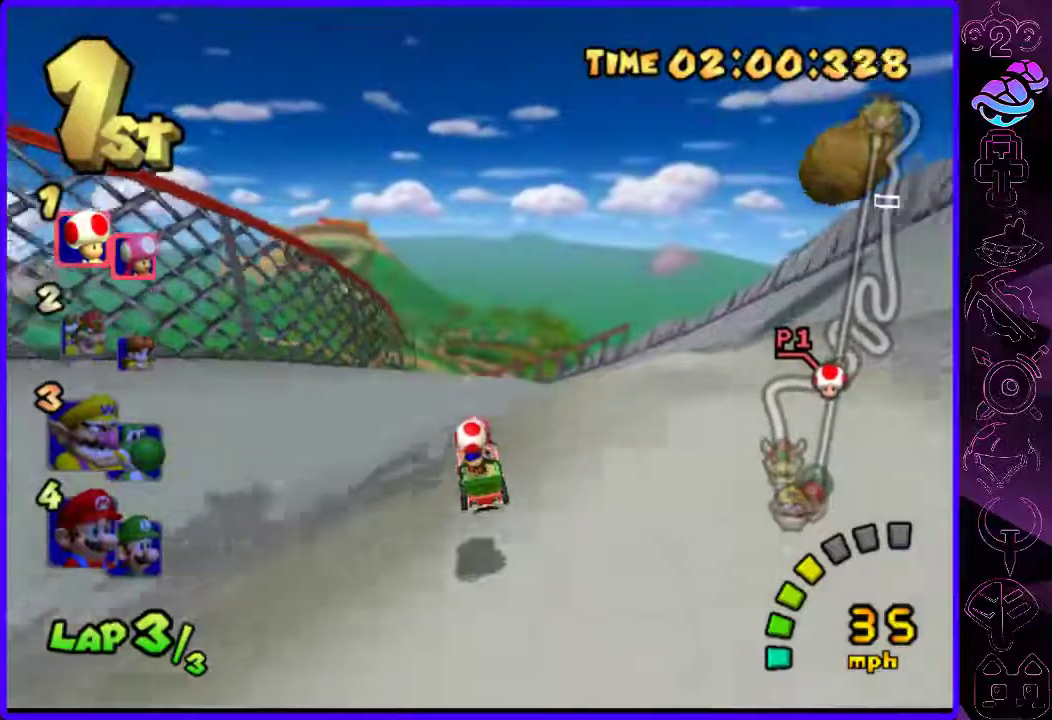
{"buttons": ["B", "R2"], "left_stick": "right", "right_stick": "center", "events": [[20, "left_stick", "left"], [160, "R2", "down"], [440, "left_stick", "right"]]}
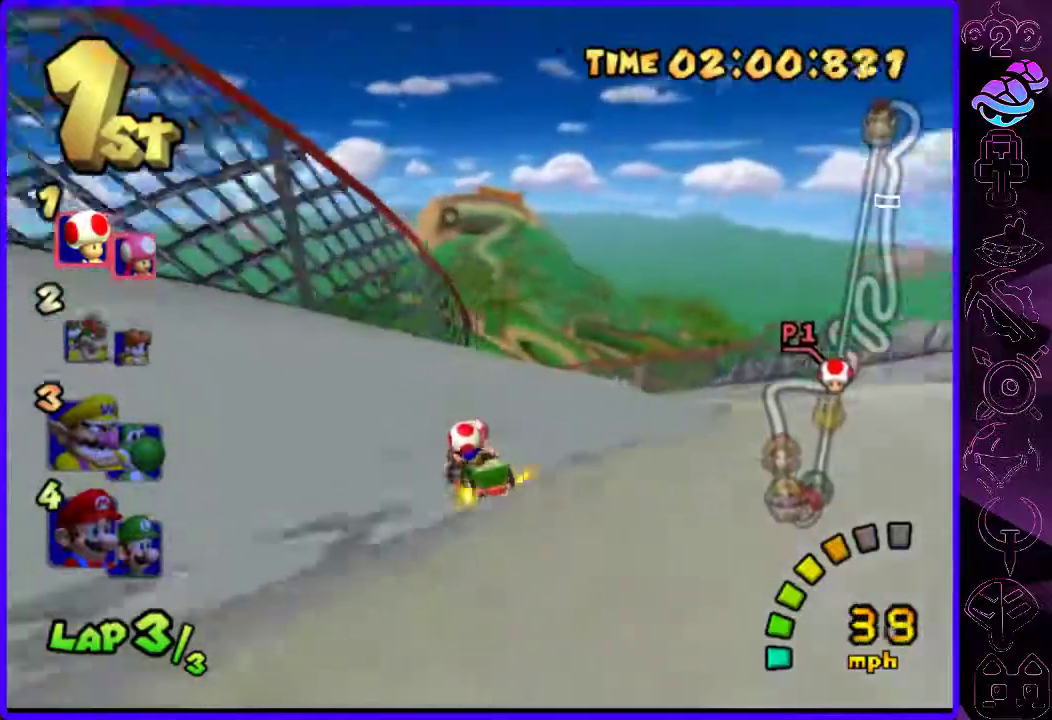
{"buttons": ["B", "R2"], "left_stick": "right", "right_stick": "center", "events": [[60, "left_stick", "center"], [360, "left_stick", "right"]]}
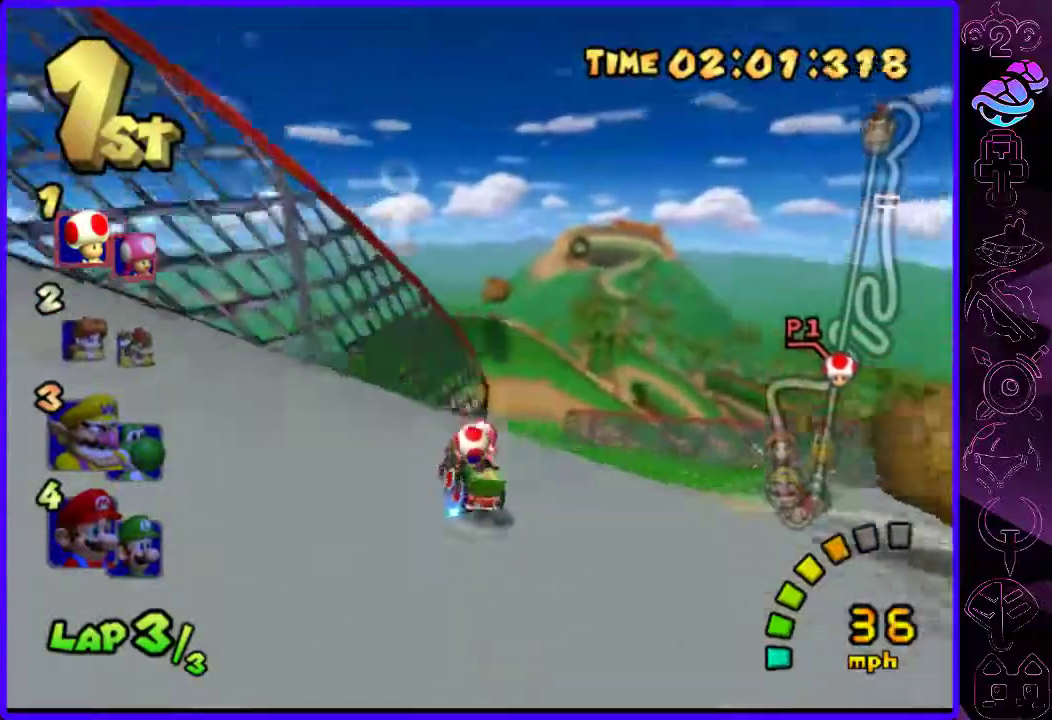
{"buttons": ["B"], "left_stick": "center", "right_stick": "center", "events": [[400, "R2", "up"], [420, "left_stick", "center"]]}
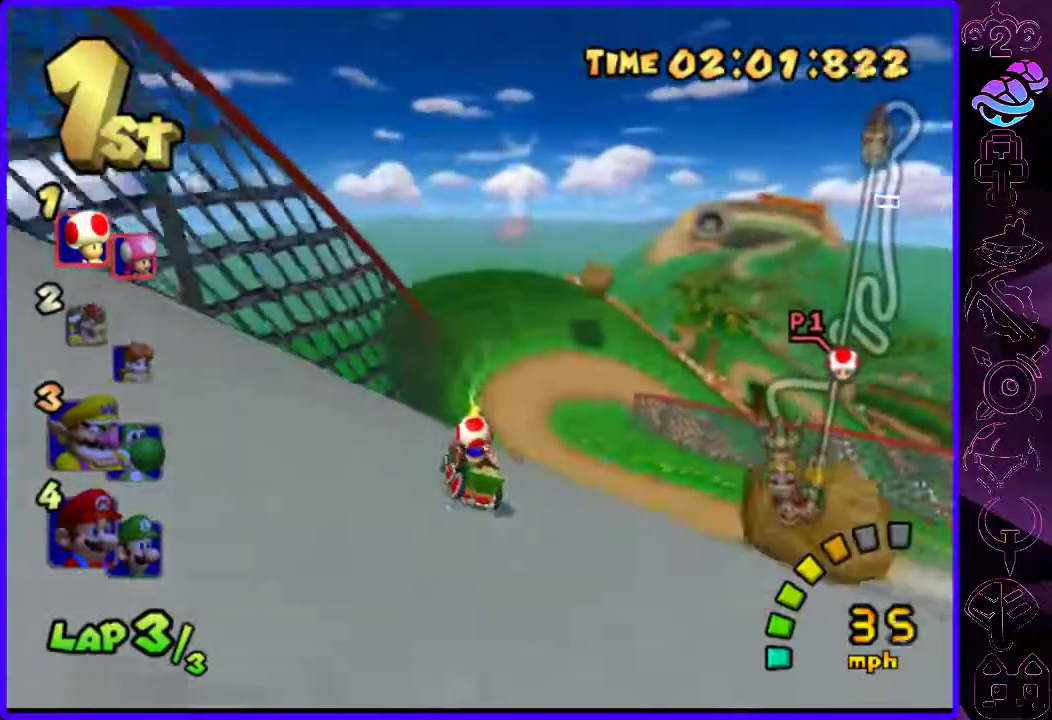
{"buttons": ["B", "R2"], "left_stick": "right", "right_stick": "center", "events": [[240, "left_stick", "right"], [380, "R2", "down"]]}
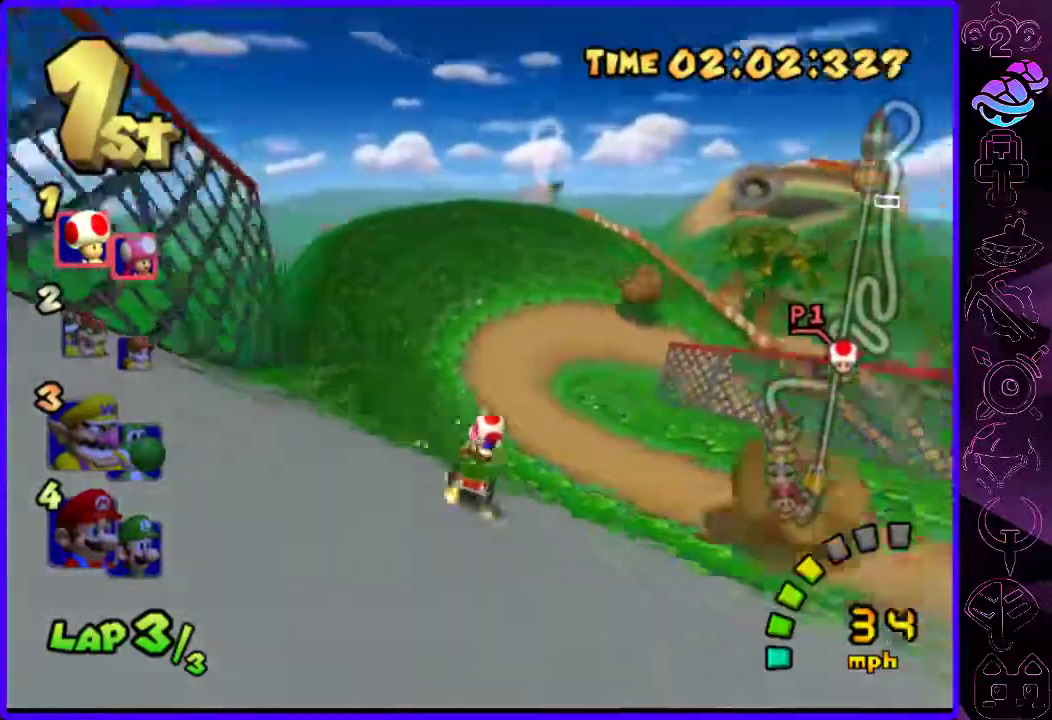
{"buttons": ["B", "R2"], "left_stick": "right", "right_stick": "center", "events": [[40, "left_stick", "left"], [180, "left_stick", "center"], [260, "left_stick", "left"], [420, "left_stick", "right"]]}
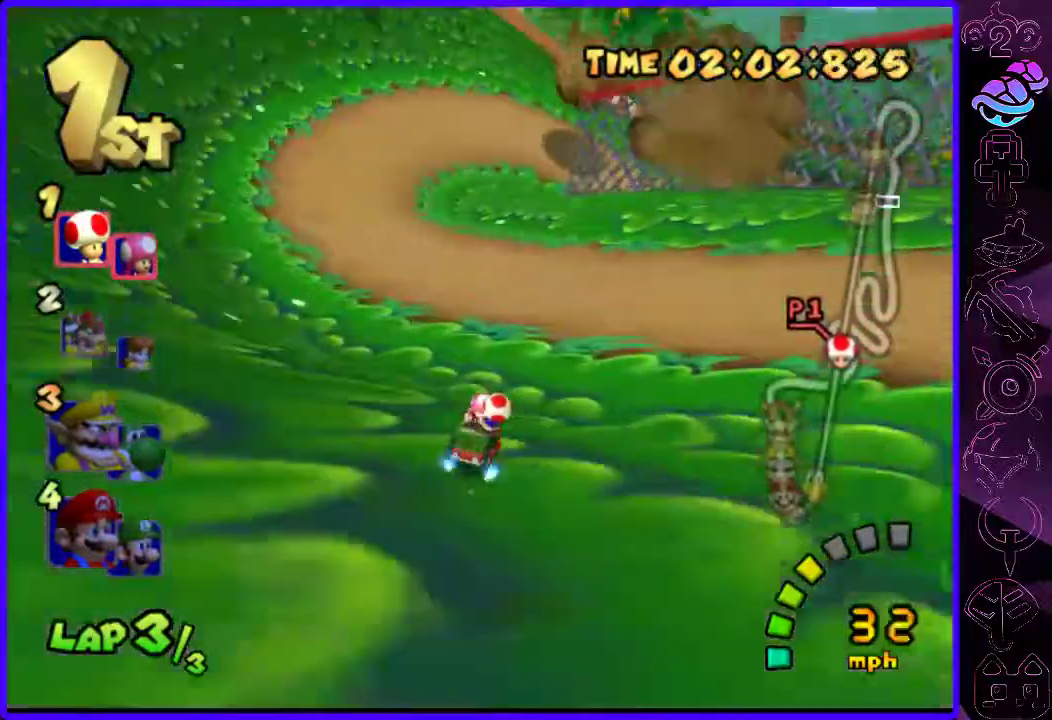
{"buttons": ["B", "R2"], "left_stick": "left", "right_stick": "center", "events": [[100, "left_stick", "left"], [320, "left_stick", "center"], [380, "left_stick", "left"]]}
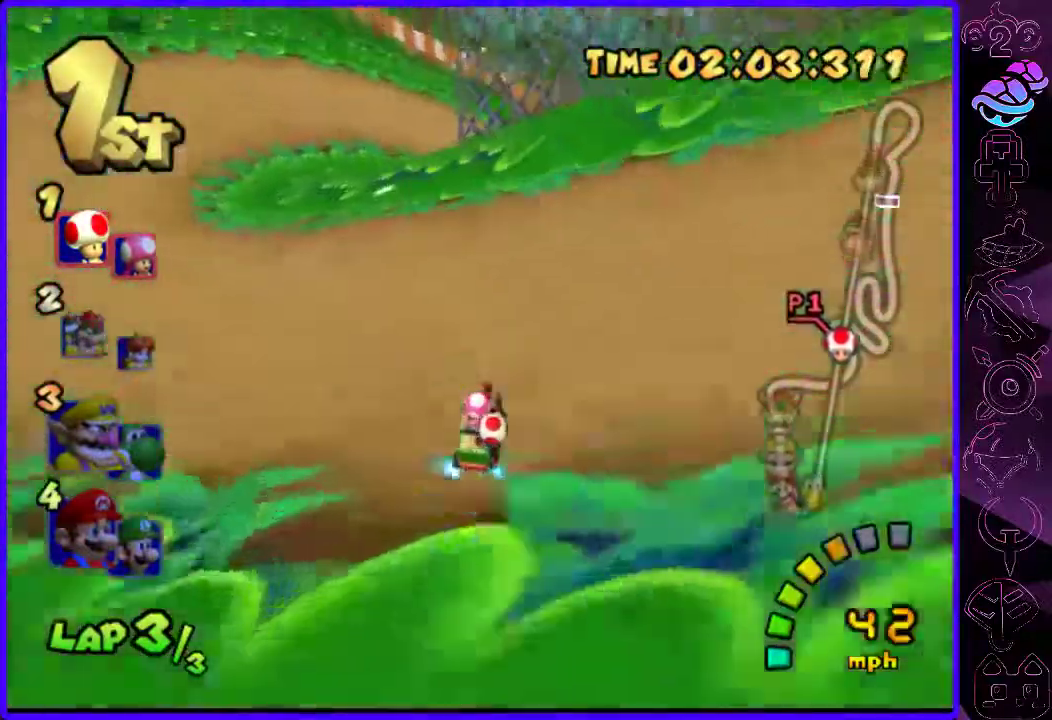
{"buttons": ["A", "B", "R2"], "left_stick": "right", "right_stick": "center", "events": [[100, "left_stick", "right"], [380, "A", "down"]]}
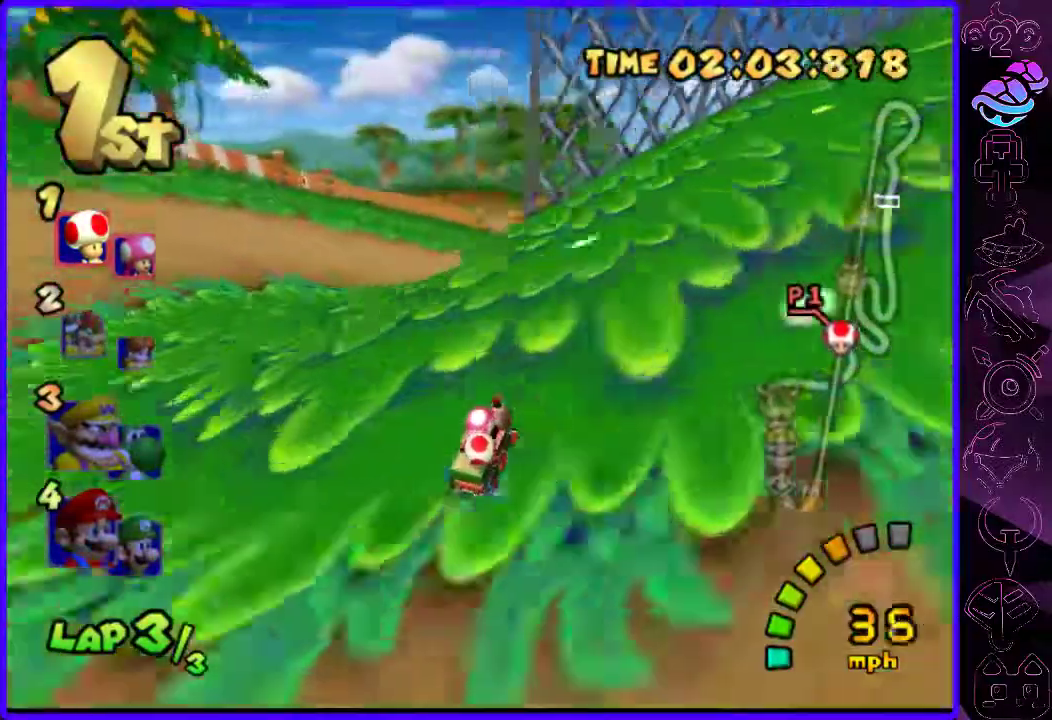
{"buttons": ["B", "R2"], "left_stick": "left", "right_stick": "center", "events": [[440, "A", "up"], [460, "left_stick", "left"]]}
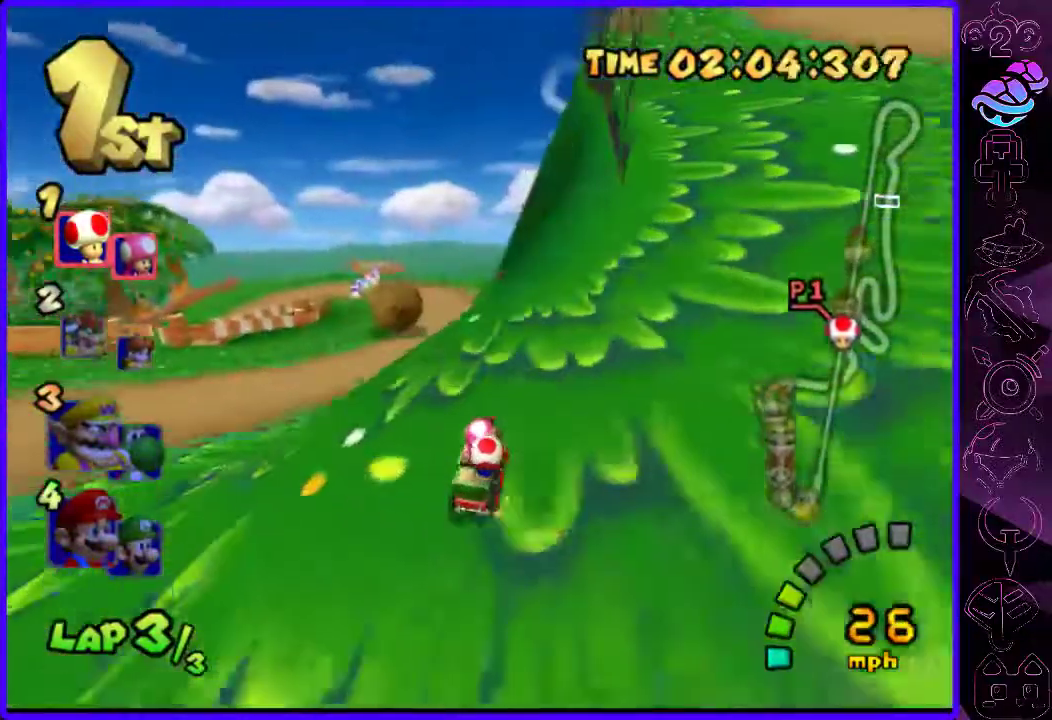
{"buttons": ["B", "R2"], "left_stick": "center", "right_stick": "center", "events": [[480, "left_stick", "center"]]}
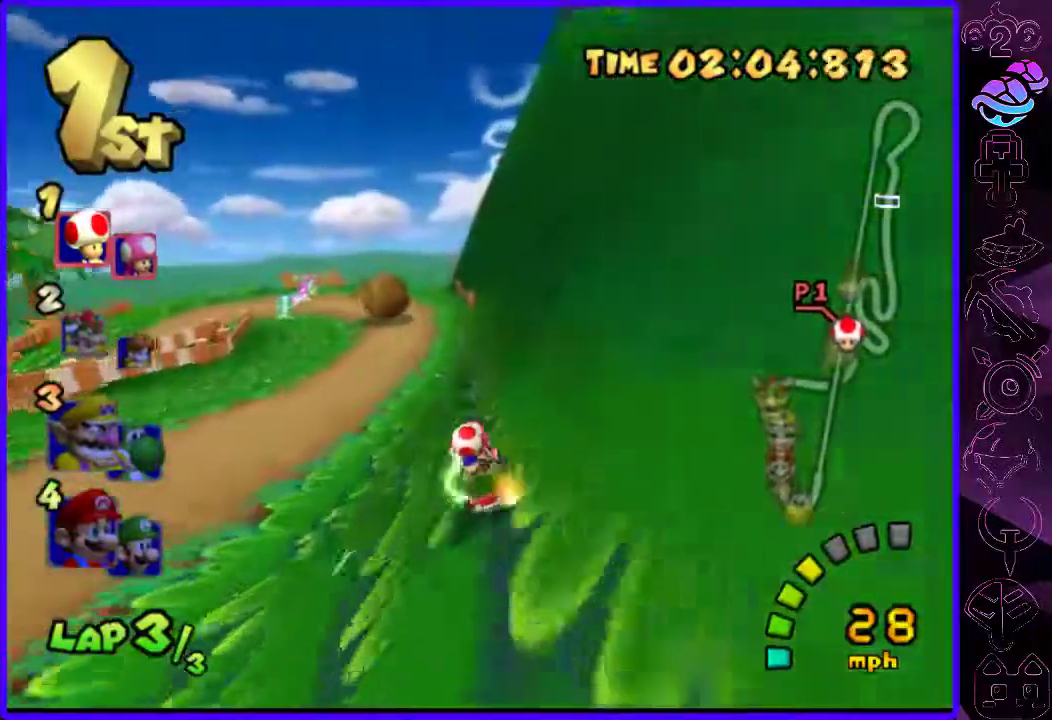
{"buttons": ["B"], "left_stick": "center", "right_stick": "center", "events": [[20, "R2", "up"], [180, "left_stick", "left"], [280, "left_stick", "center"]]}
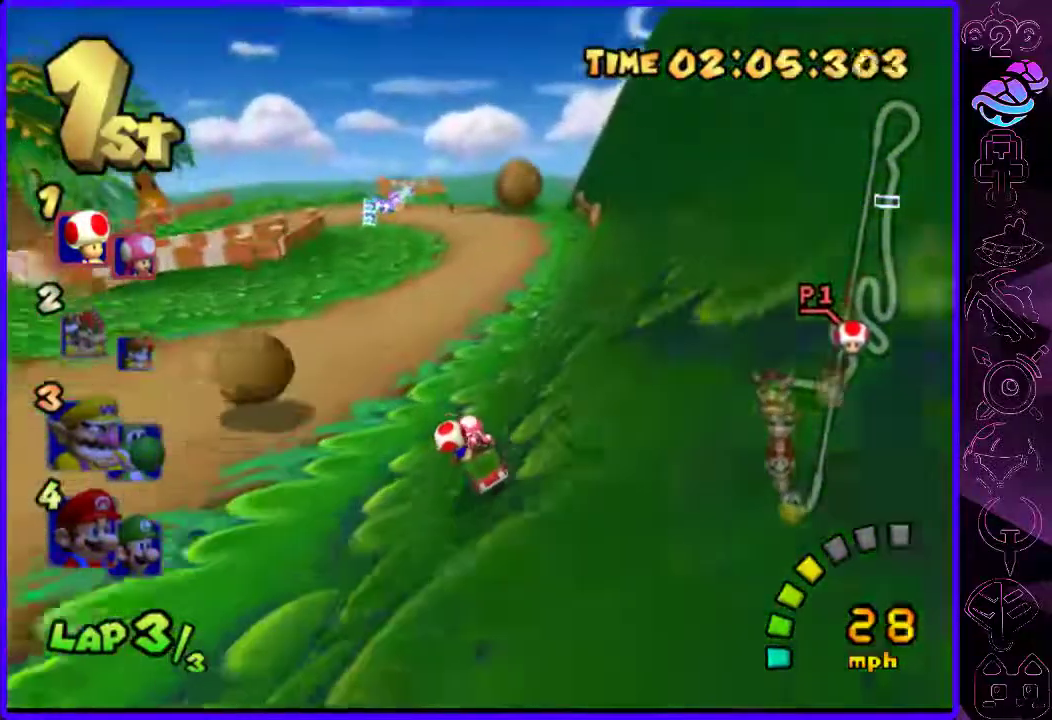
{"buttons": ["B"], "left_stick": "left", "right_stick": "center", "events": [[20, "left_stick", "right"], [120, "left_stick", "center"], [380, "left_stick", "left"]]}
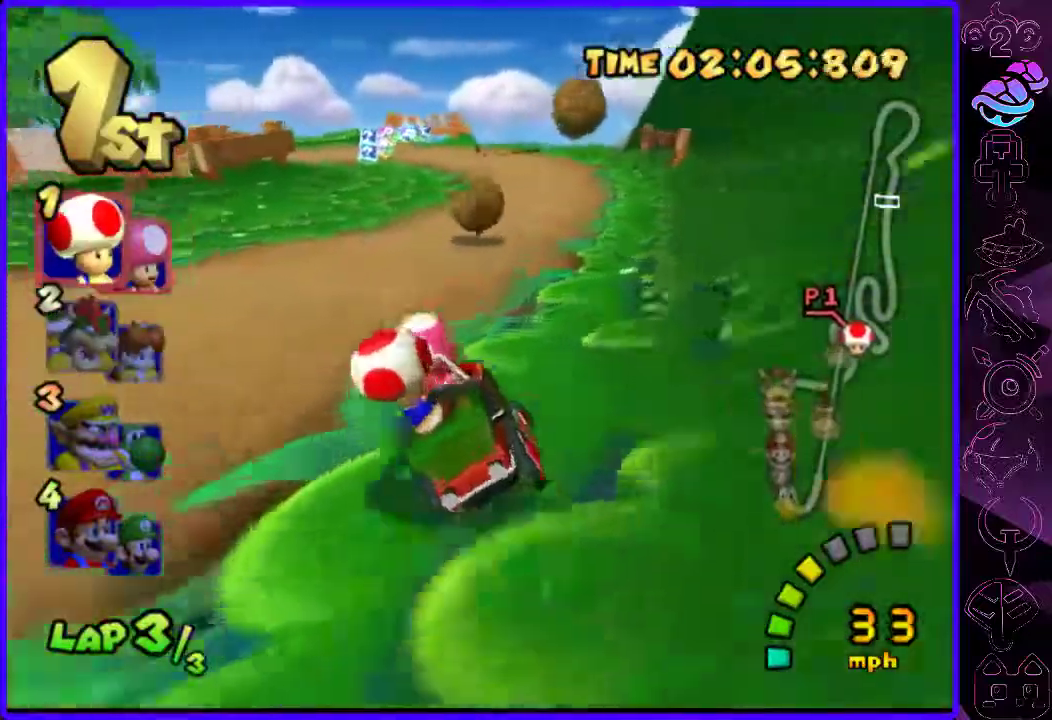
{"buttons": ["B", "R2"], "left_stick": "left", "right_stick": "center", "events": [[100, "left_stick", "center"], [160, "left_stick", "right"], [380, "left_stick", "left"], [500, "R2", "down"]]}
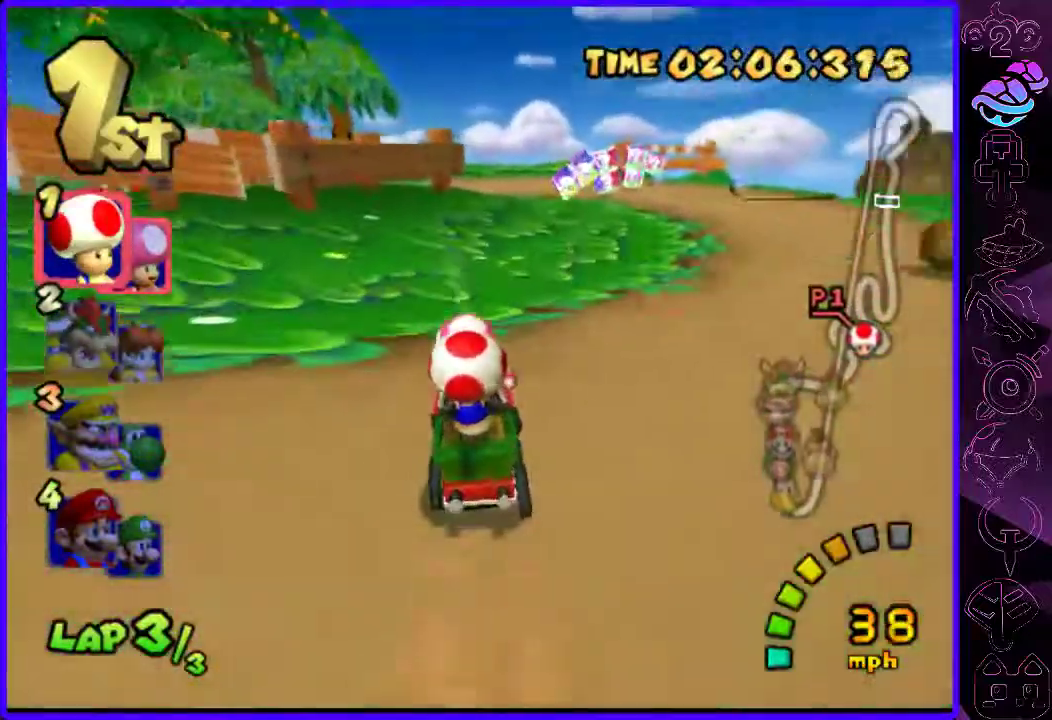
{"buttons": ["A", "B", "R2"], "left_stick": "left", "right_stick": "center", "events": [[380, "A", "down"]]}
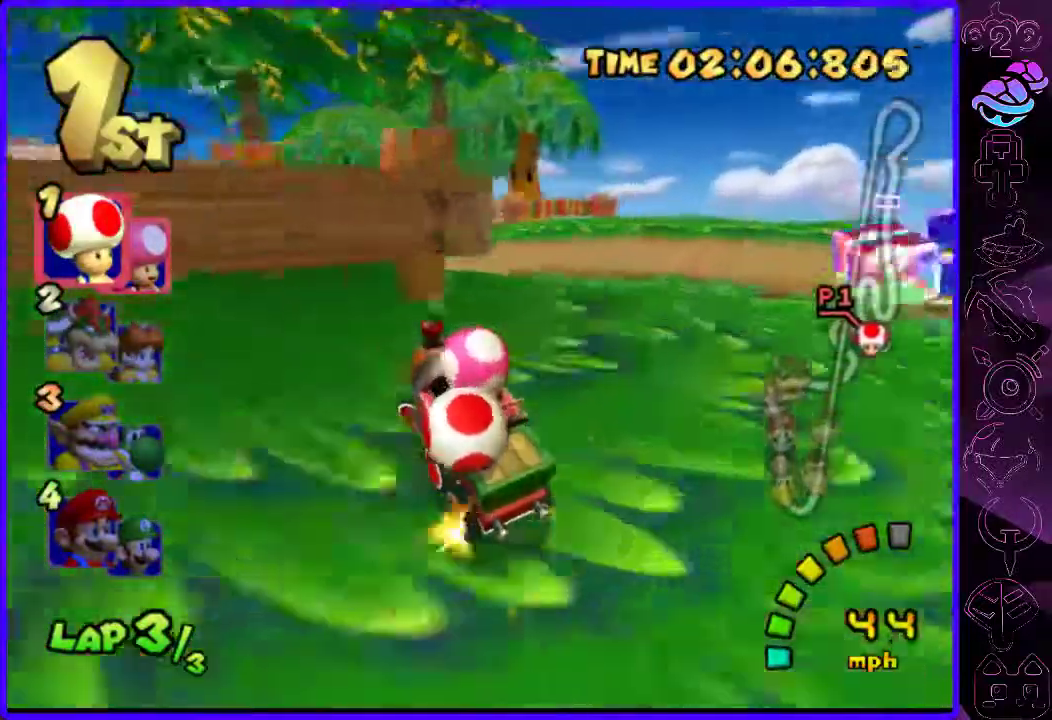
{"buttons": ["B"], "left_stick": "left", "right_stick": "center", "events": [[380, "A", "up"], [380, "R2", "up"]]}
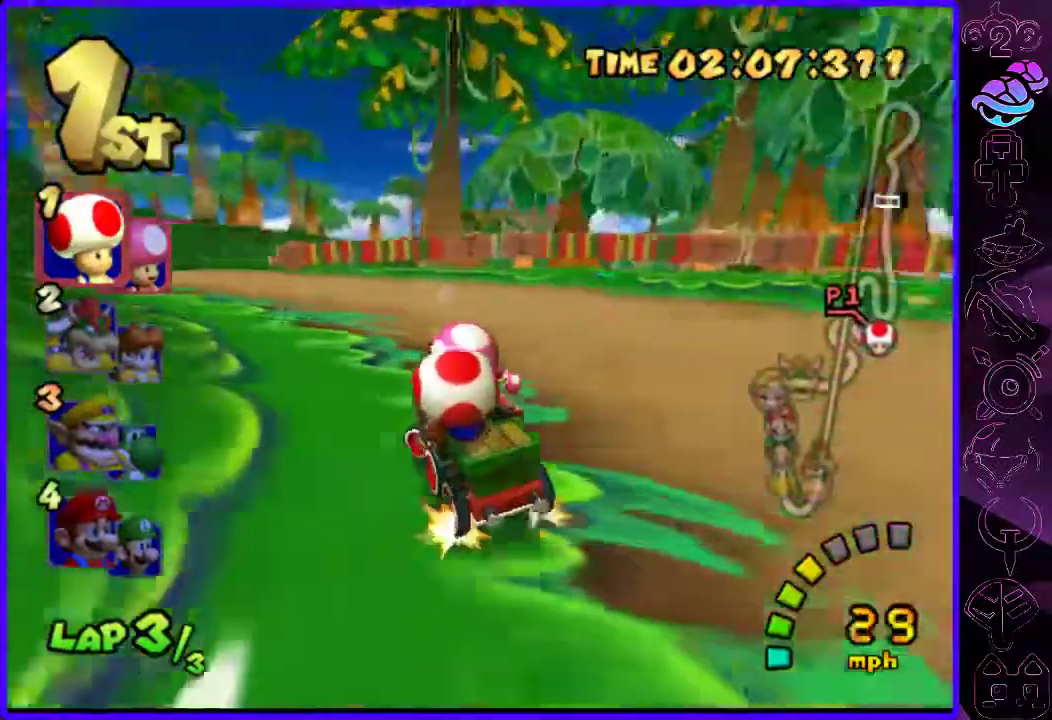
{"buttons": ["B"], "left_stick": "left", "right_stick": "center", "events": []}
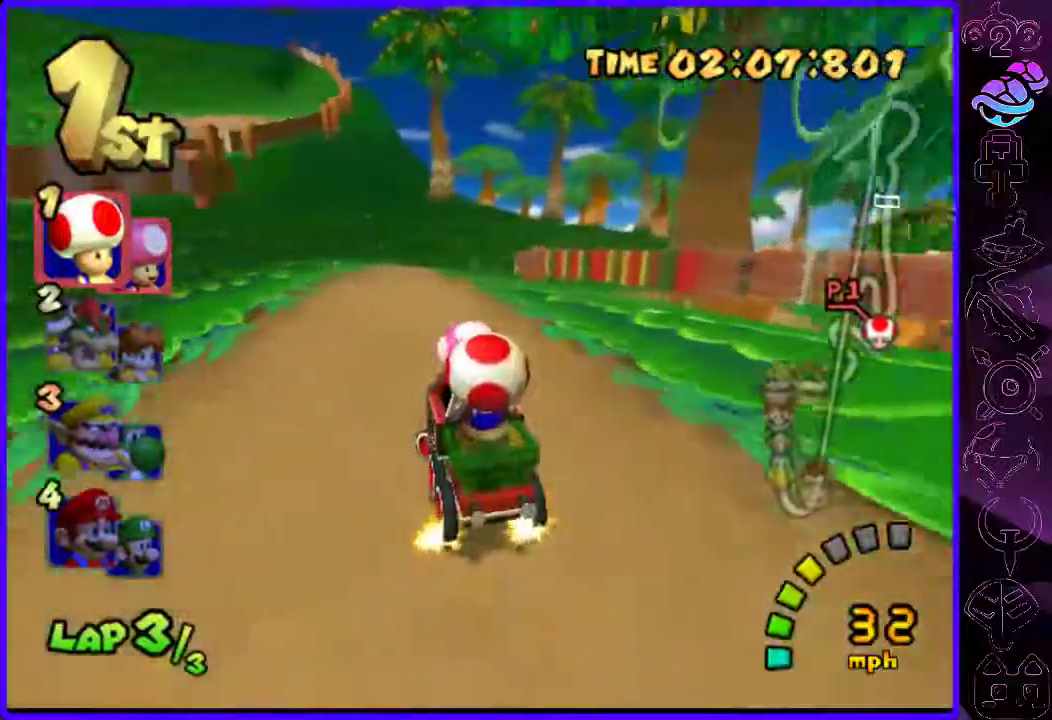
{"buttons": ["B", "R2"], "left_stick": "right", "right_stick": "center", "events": [[120, "left_stick", "center"], [180, "left_stick", "right"], [320, "R2", "down"]]}